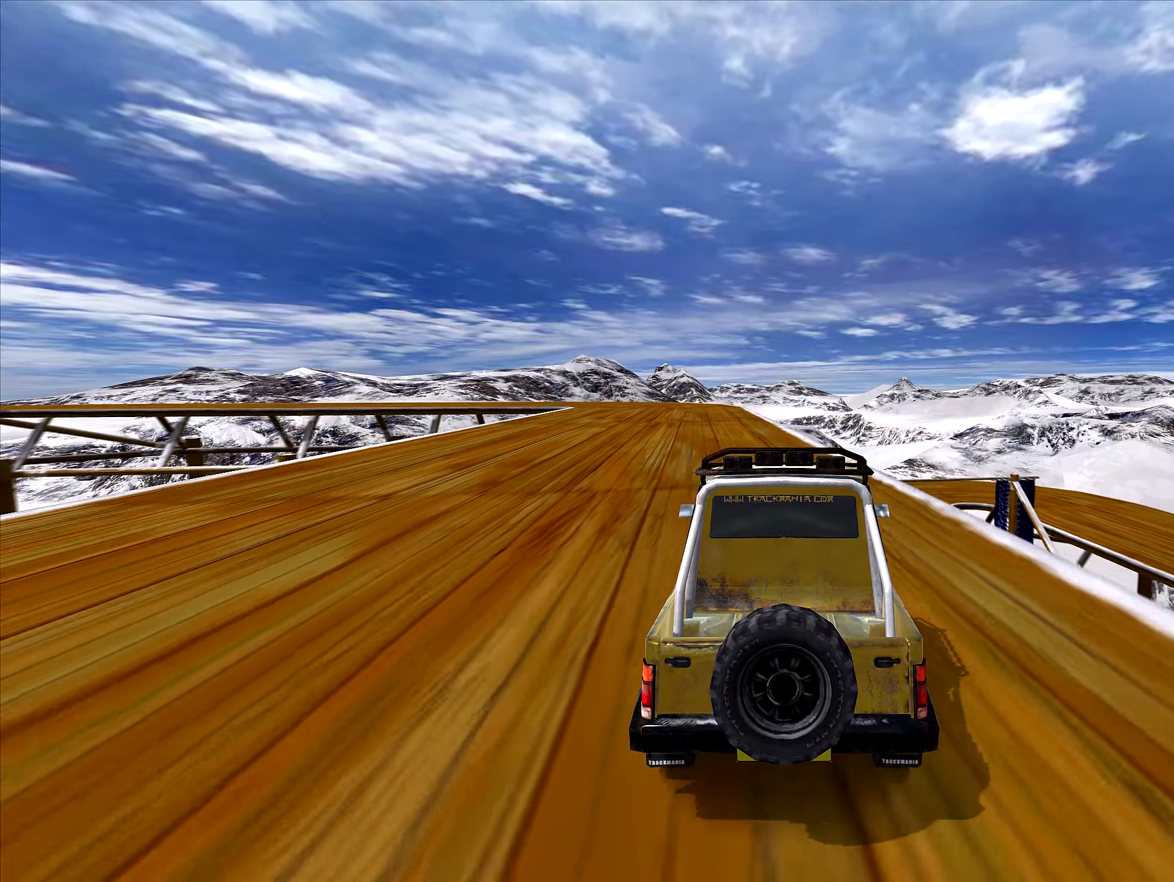
Gameplay with keyboard; each line is a JSON object with the keys held at the frame after it. "events" lists presses ("down") and releases ("up") of "down", "left", "right" and "up" between this image and that frame as [ms after this image, input, new state], when the widget could be followed in between. No other keys are recorded. Mouse input is not recorded.
{"keys": ["up"], "events": [[183, "right", "down"], [300, "right", "up"]]}
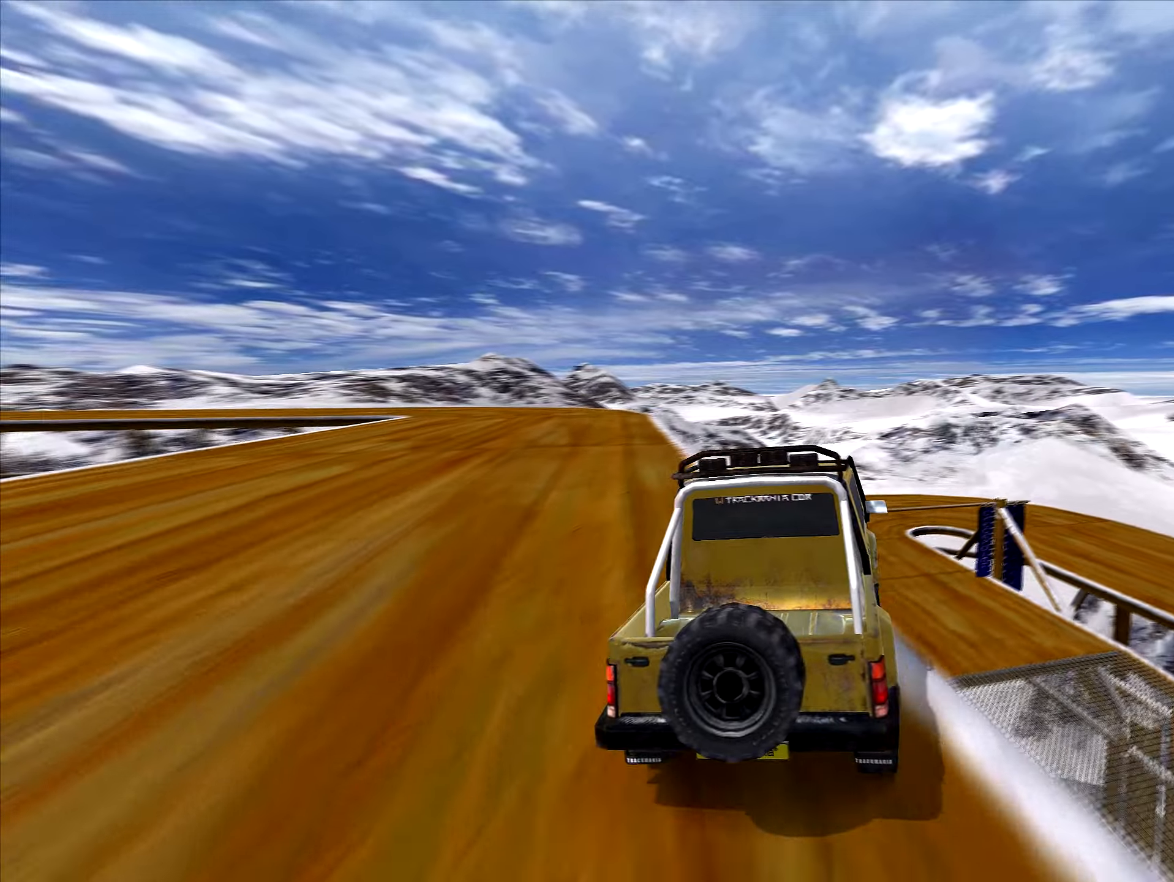
{"keys": ["up"], "events": [[267, "left", "down"], [467, "left", "up"]]}
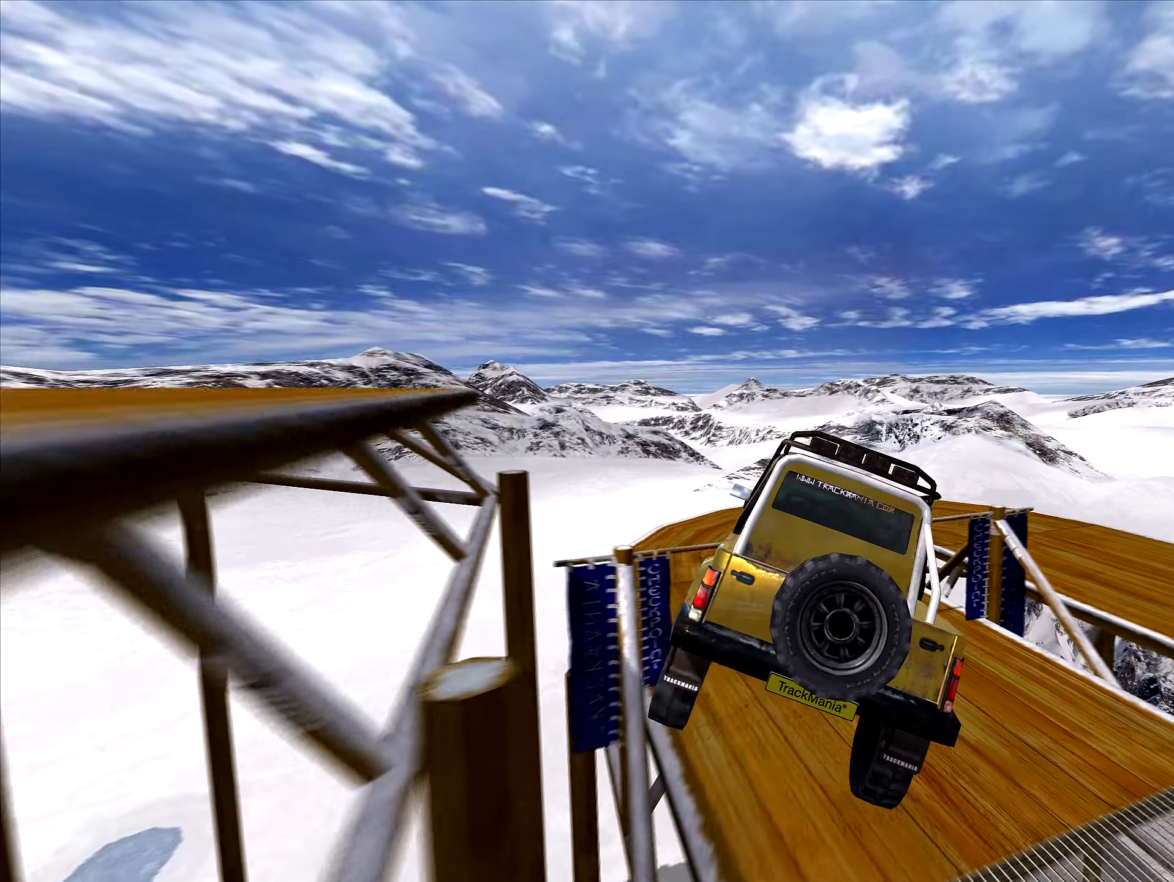
{"keys": ["up"], "events": []}
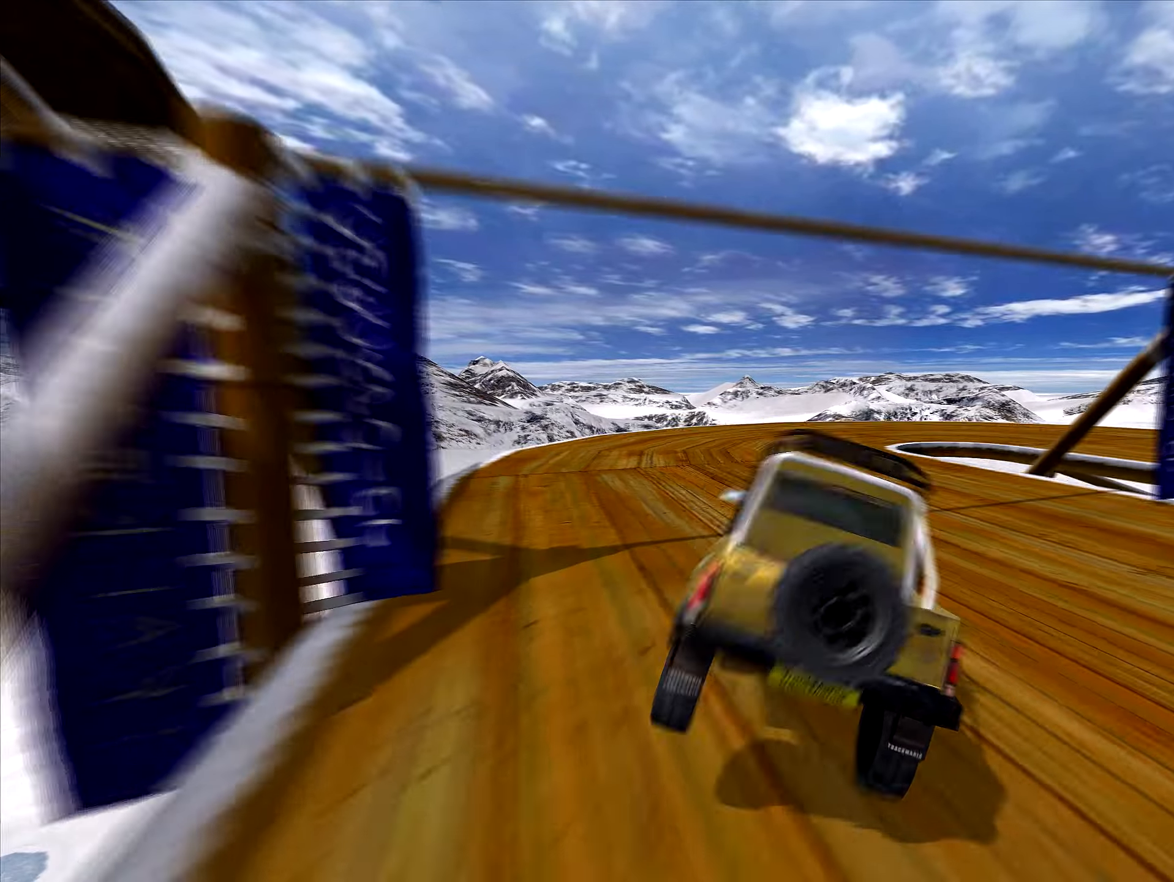
{"keys": ["right", "up"], "events": [[300, "right", "down"], [433, "right", "up"], [500, "right", "down"]]}
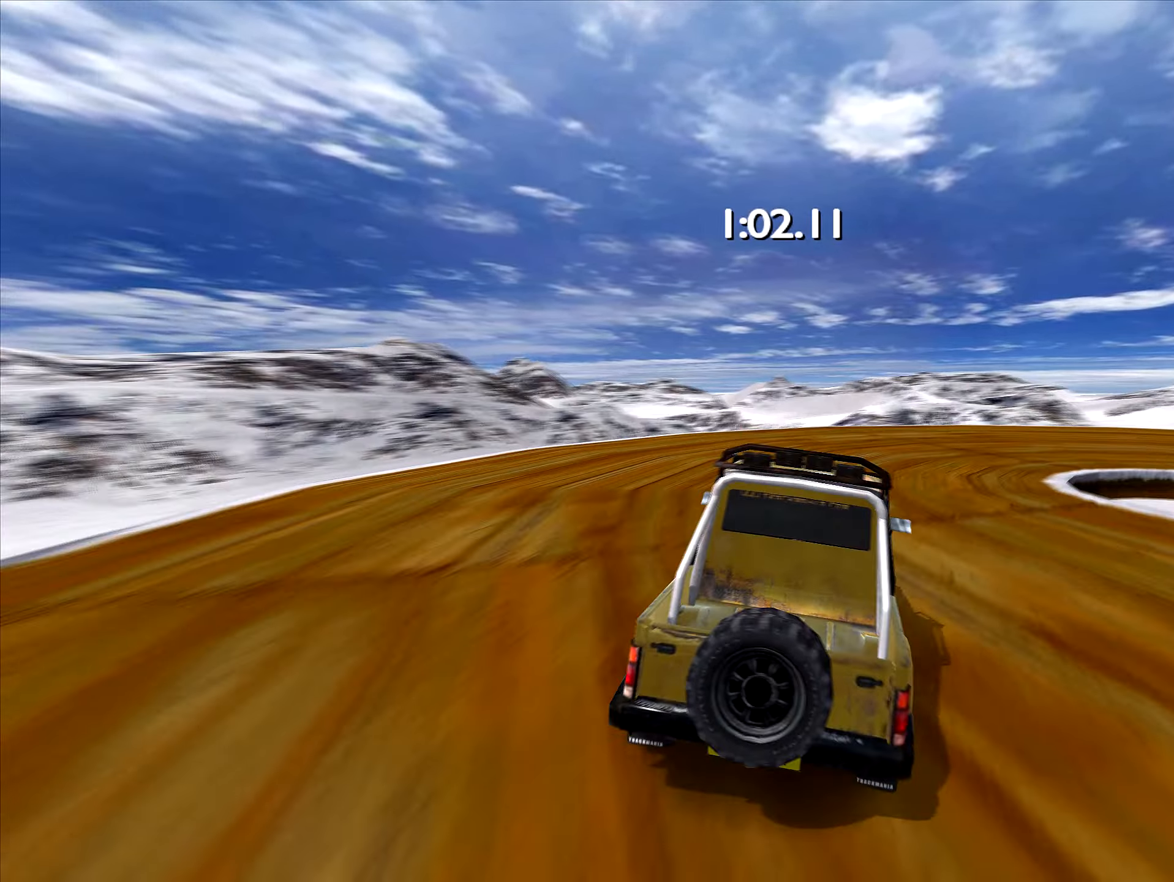
{"keys": ["right", "up"], "events": []}
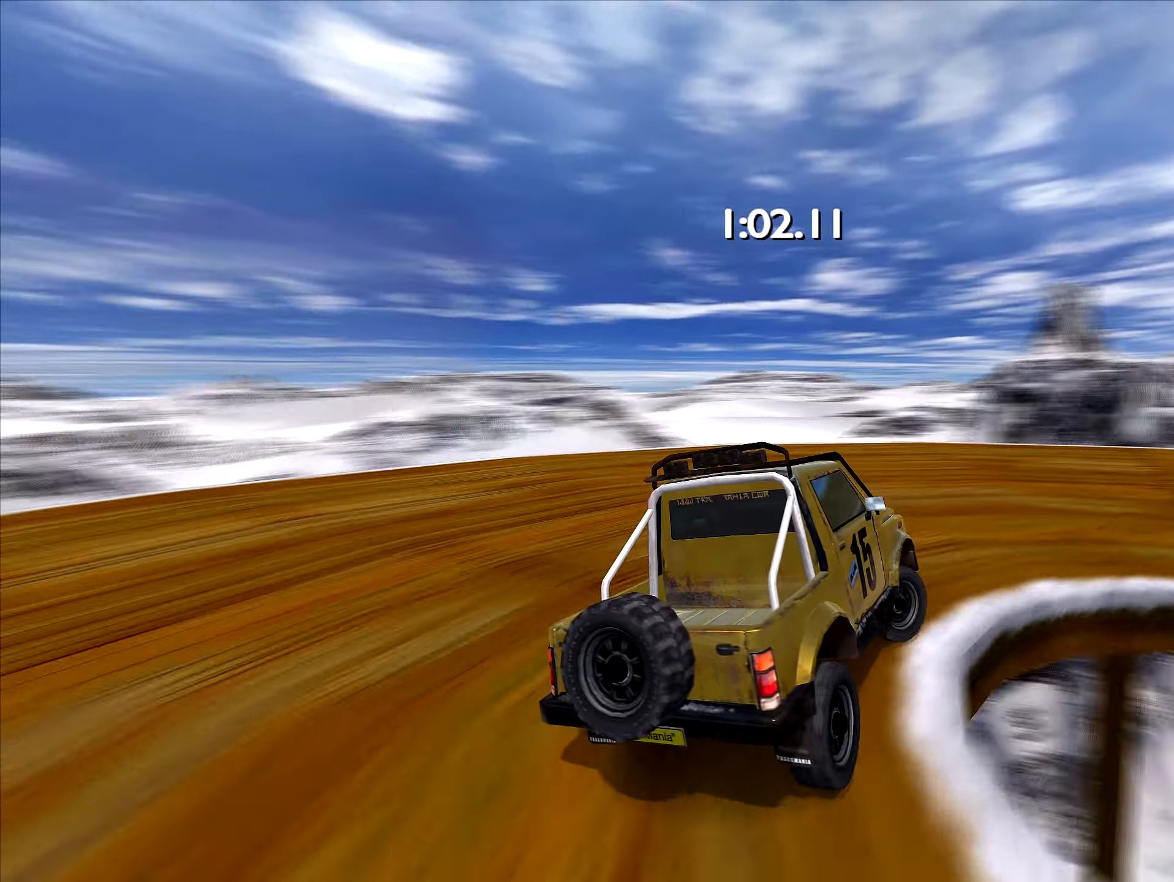
{"keys": ["up"], "events": [[467, "right", "up"]]}
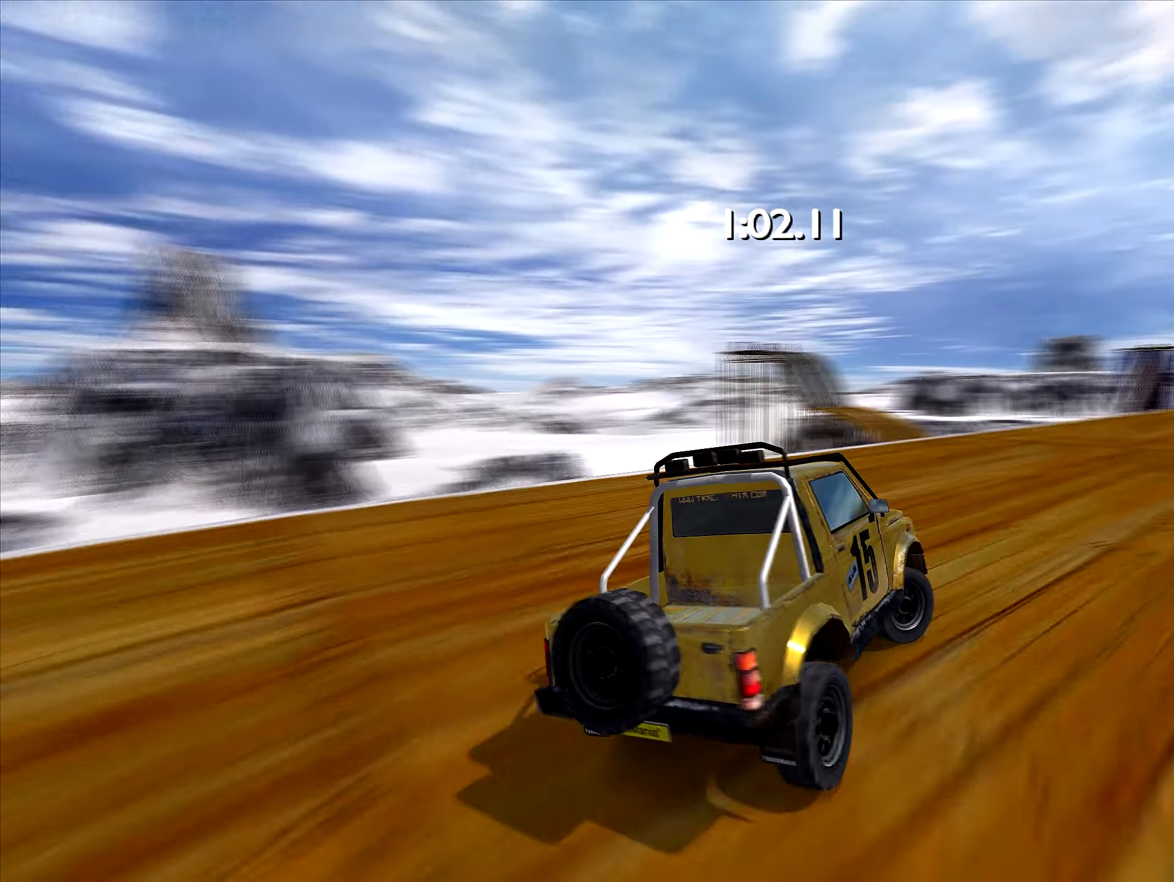
{"keys": ["up"], "events": []}
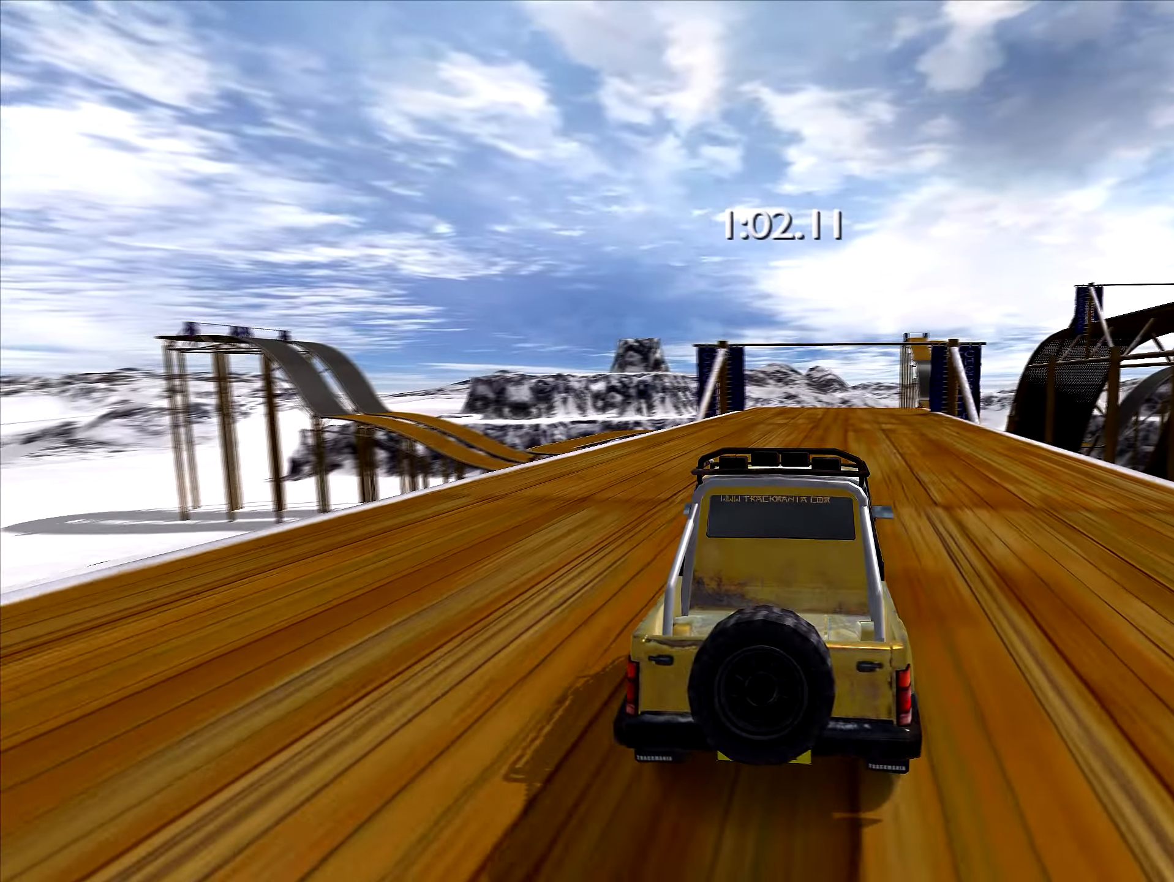
{"keys": ["up"], "events": [[367, "right", "down"], [400, "right", "up"]]}
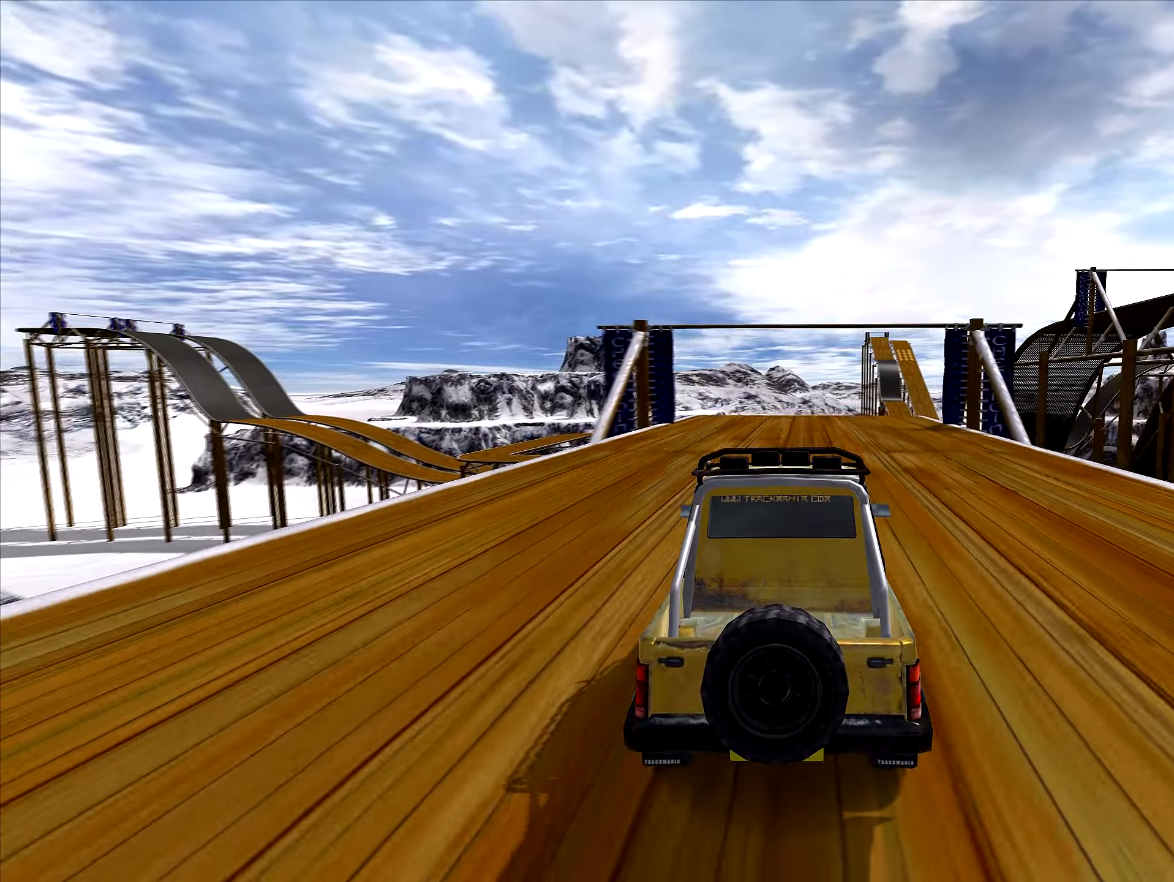
{"keys": ["up"], "events": []}
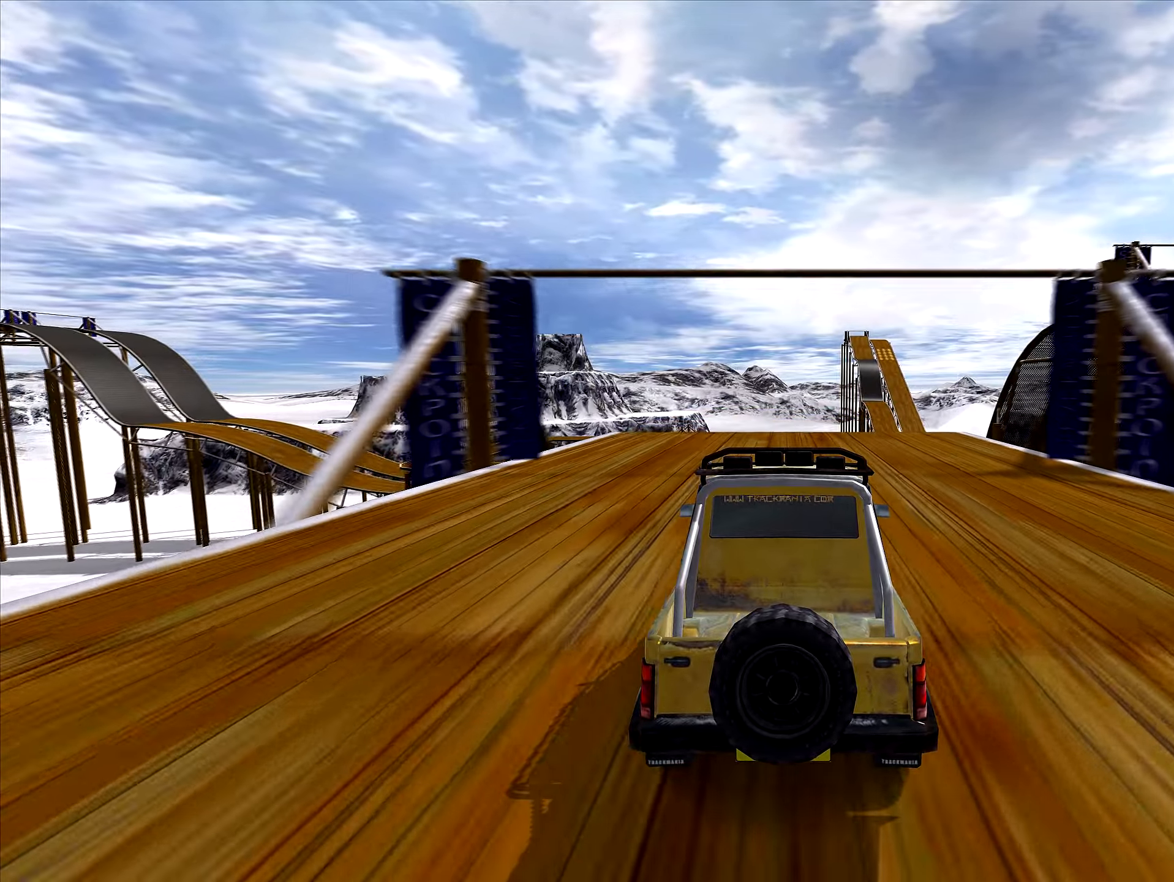
{"keys": ["up"], "events": []}
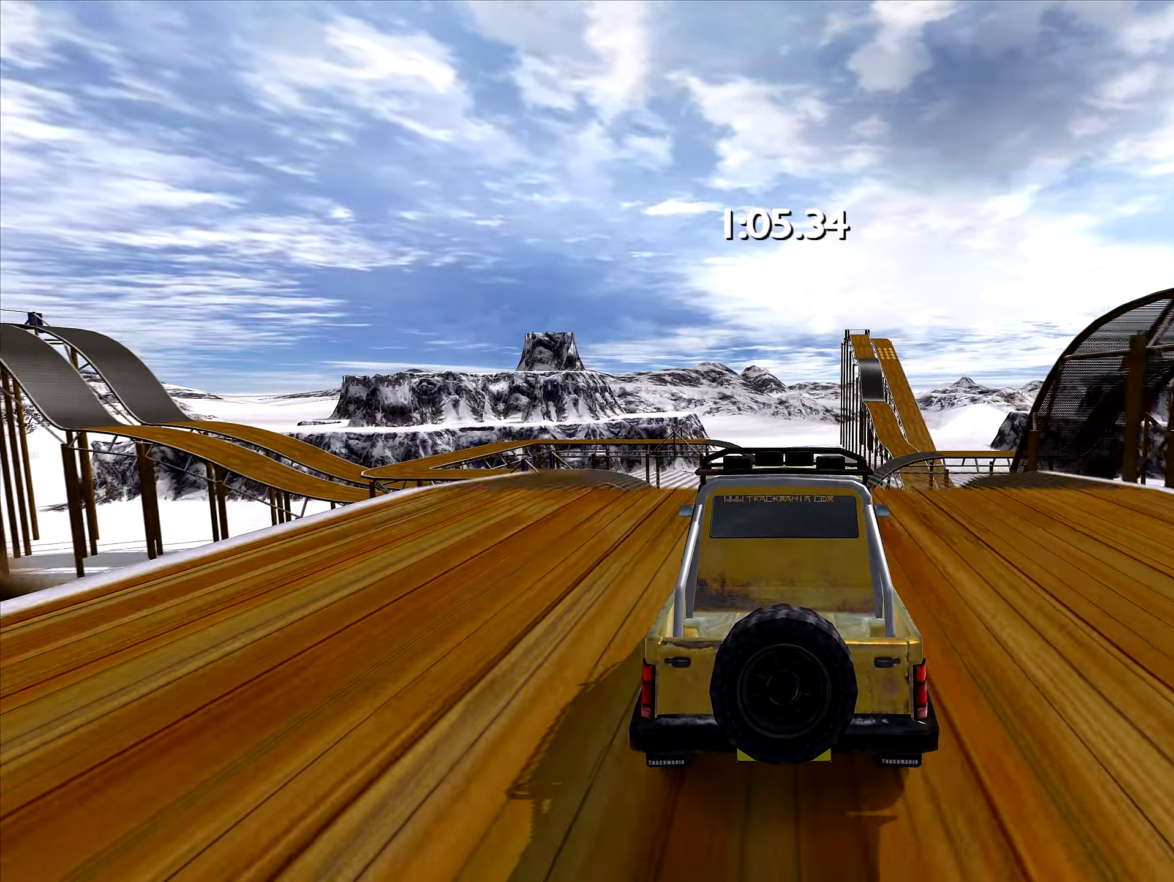
{"keys": ["up"], "events": []}
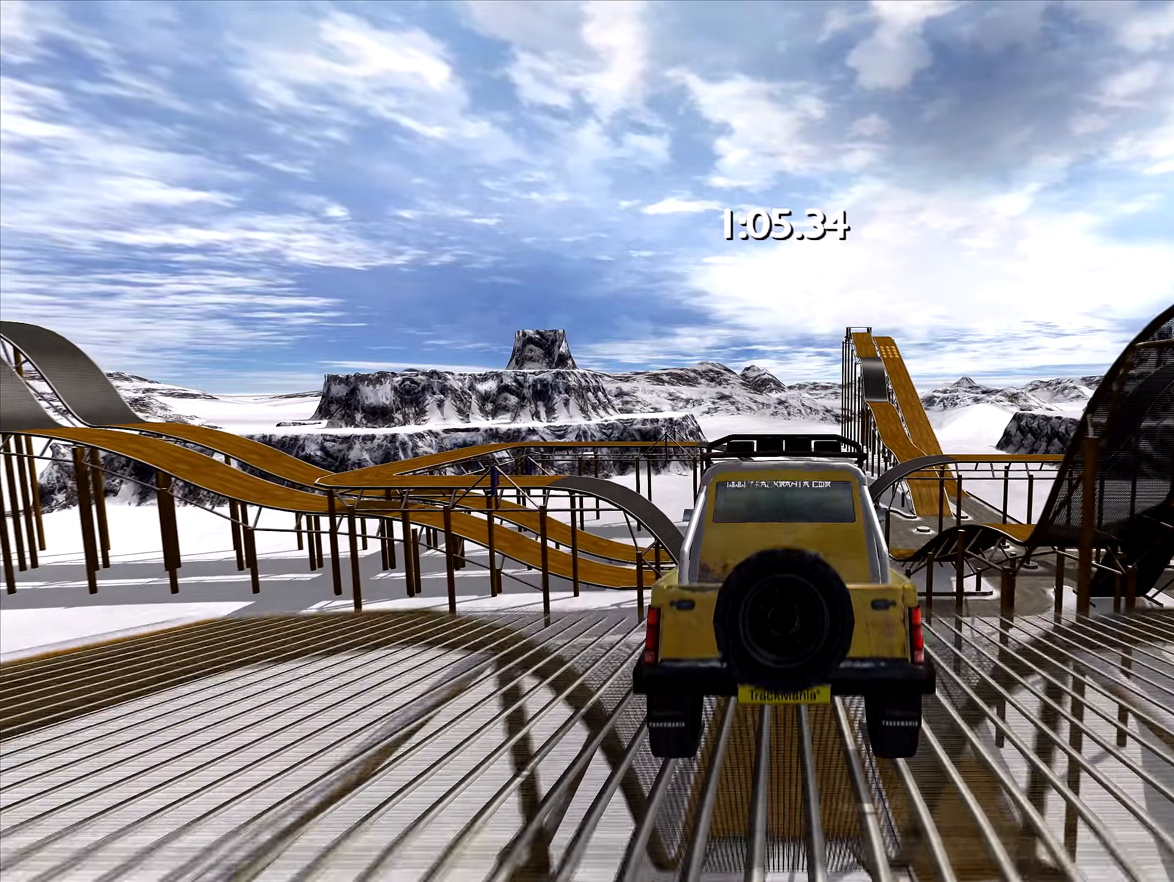
{"keys": ["up"], "events": []}
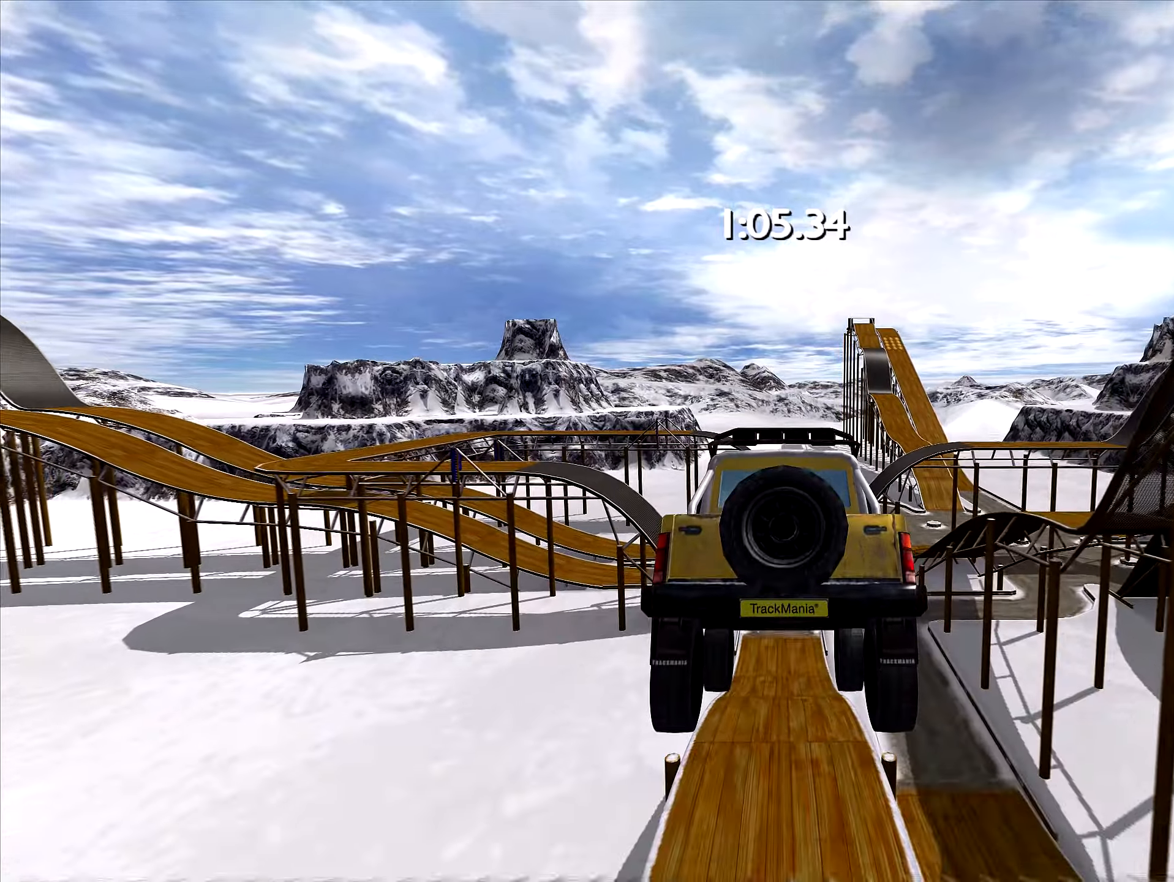
{"keys": ["up"], "events": []}
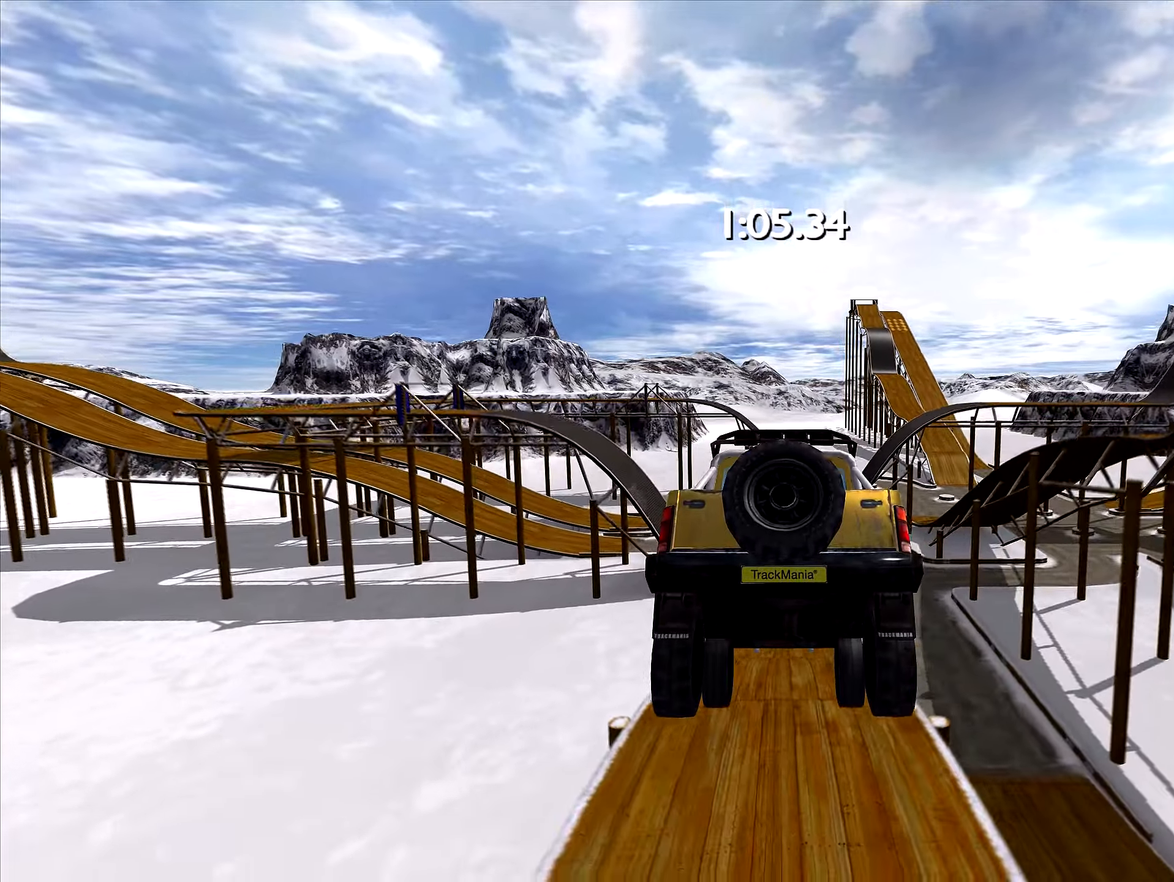
{"keys": ["up"], "events": []}
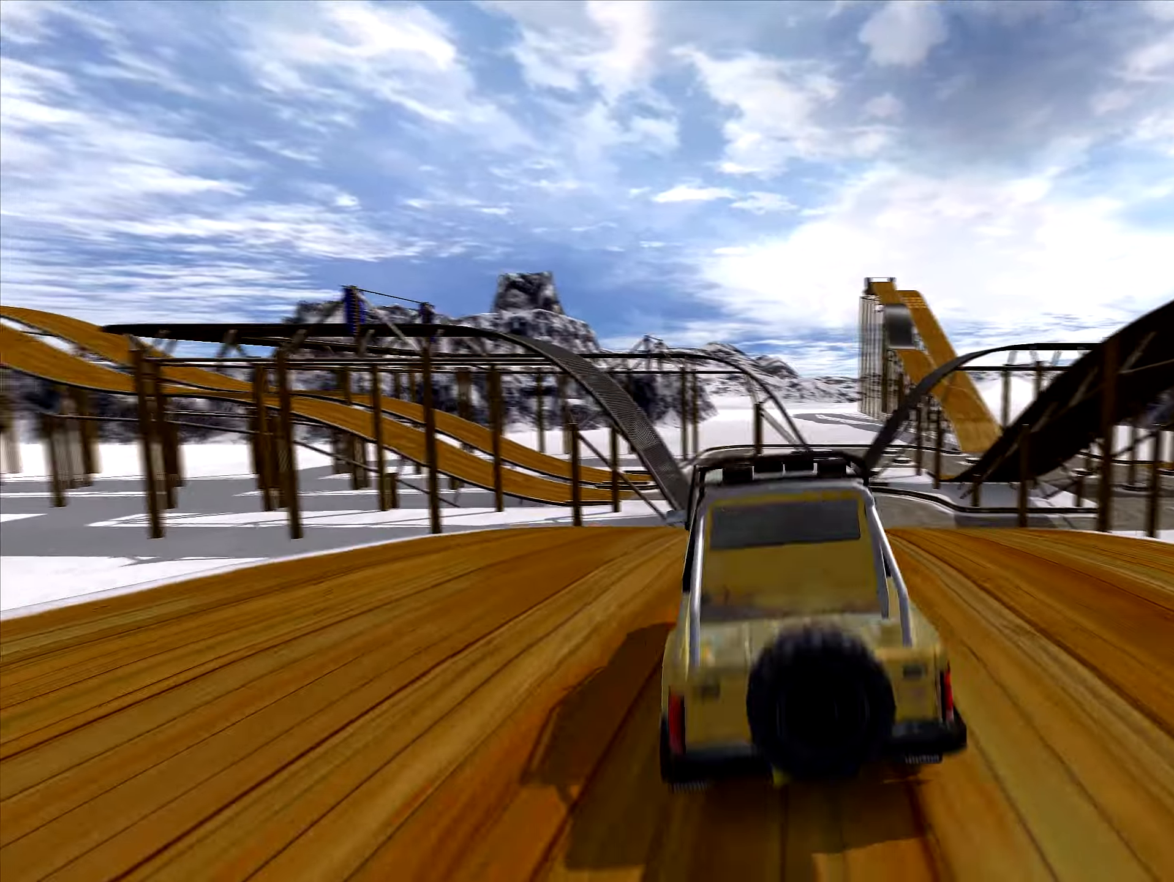
{"keys": ["up"], "events": [[167, "right", "down"], [234, "right", "up"]]}
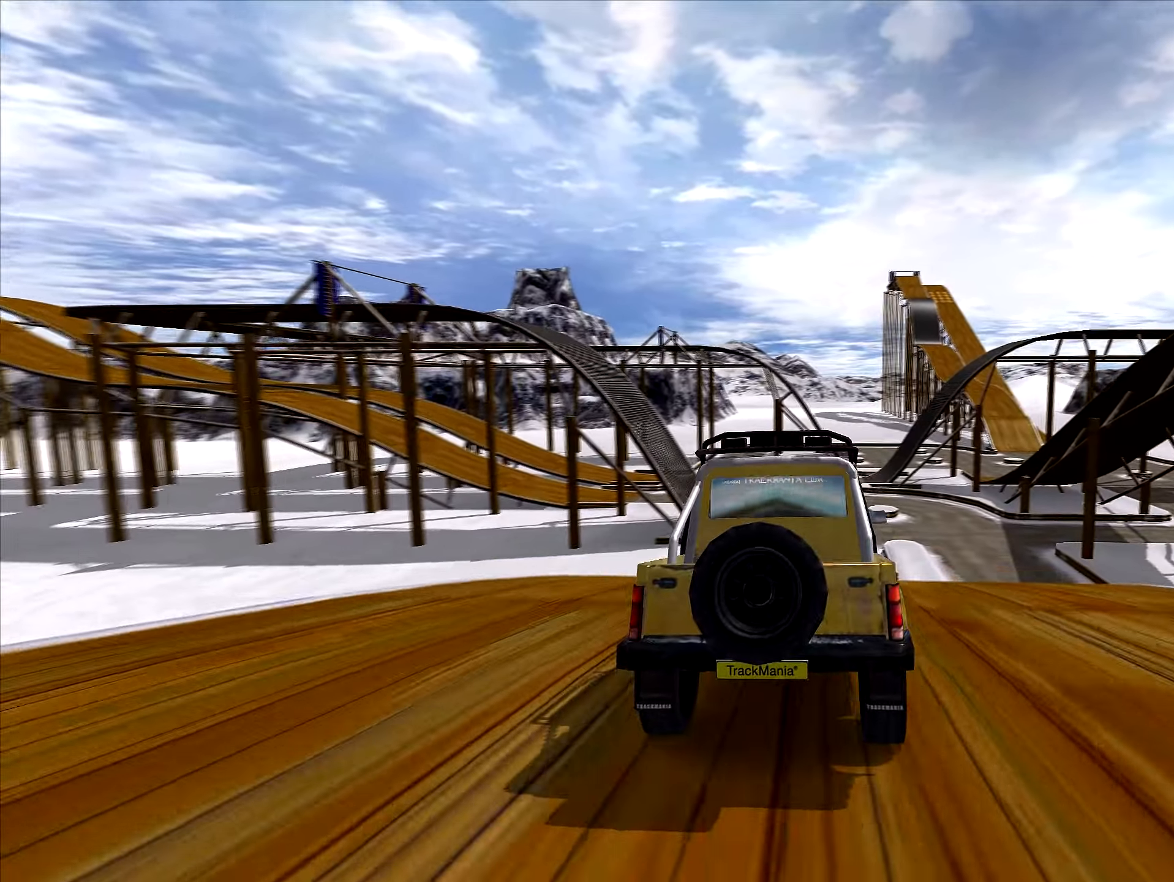
{"keys": ["up"], "events": [[100, "right", "down"], [150, "right", "up"]]}
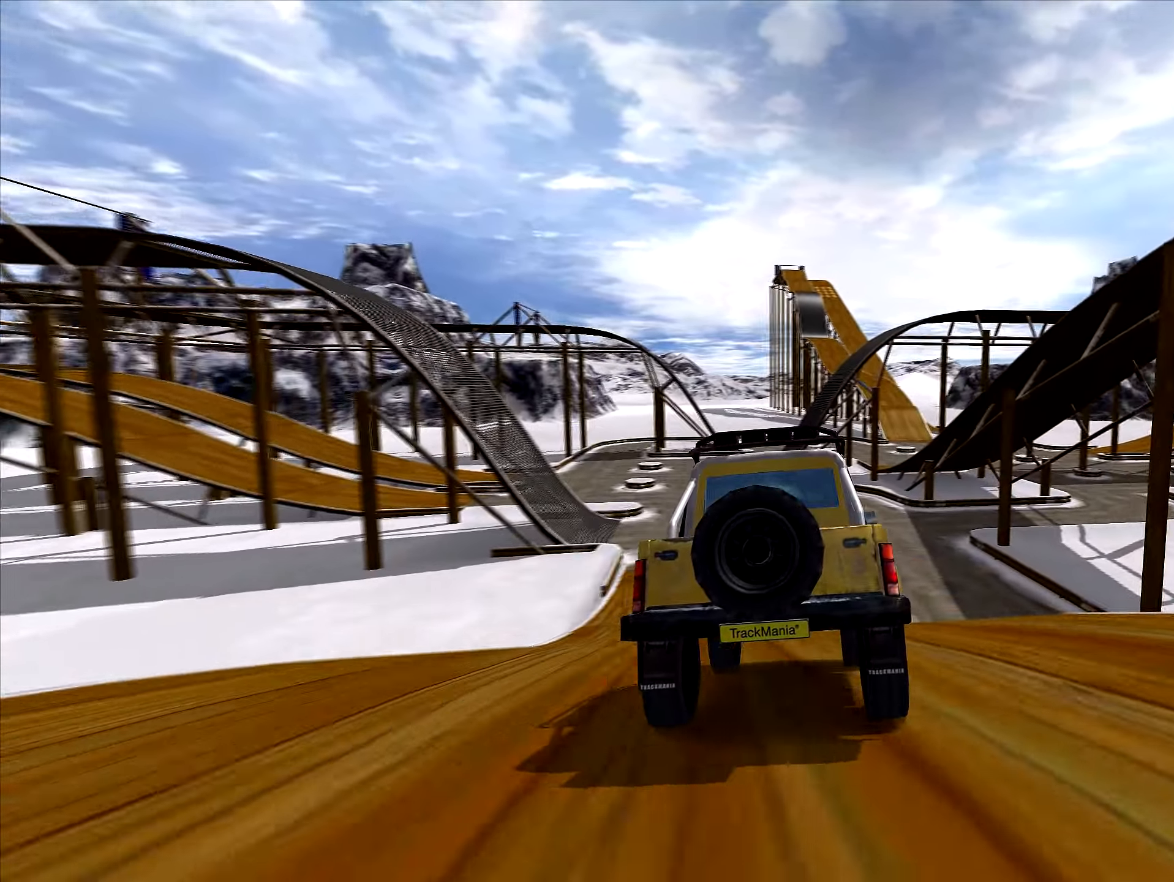
{"keys": ["left", "up"], "events": [[434, "left", "down"]]}
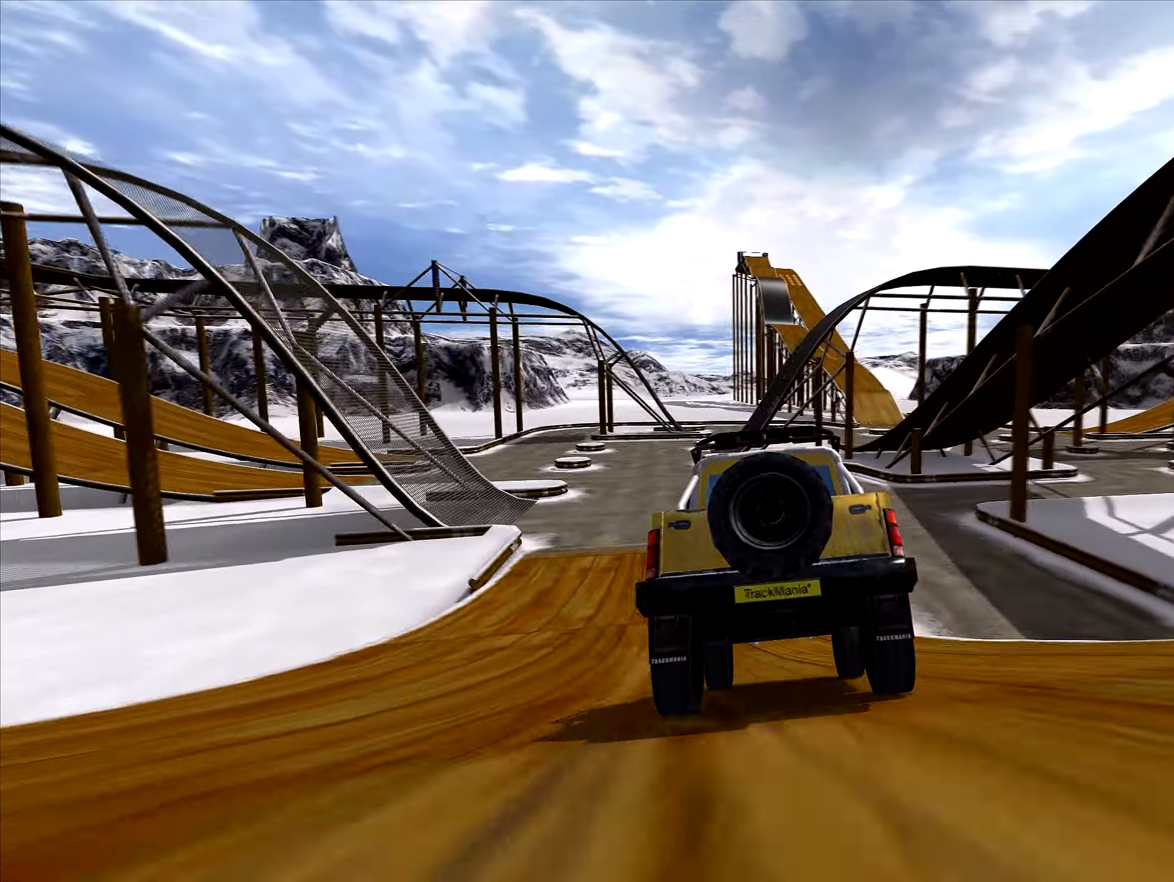
{"keys": ["up"], "events": [[17, "left", "up"], [300, "left", "down"], [367, "left", "up"]]}
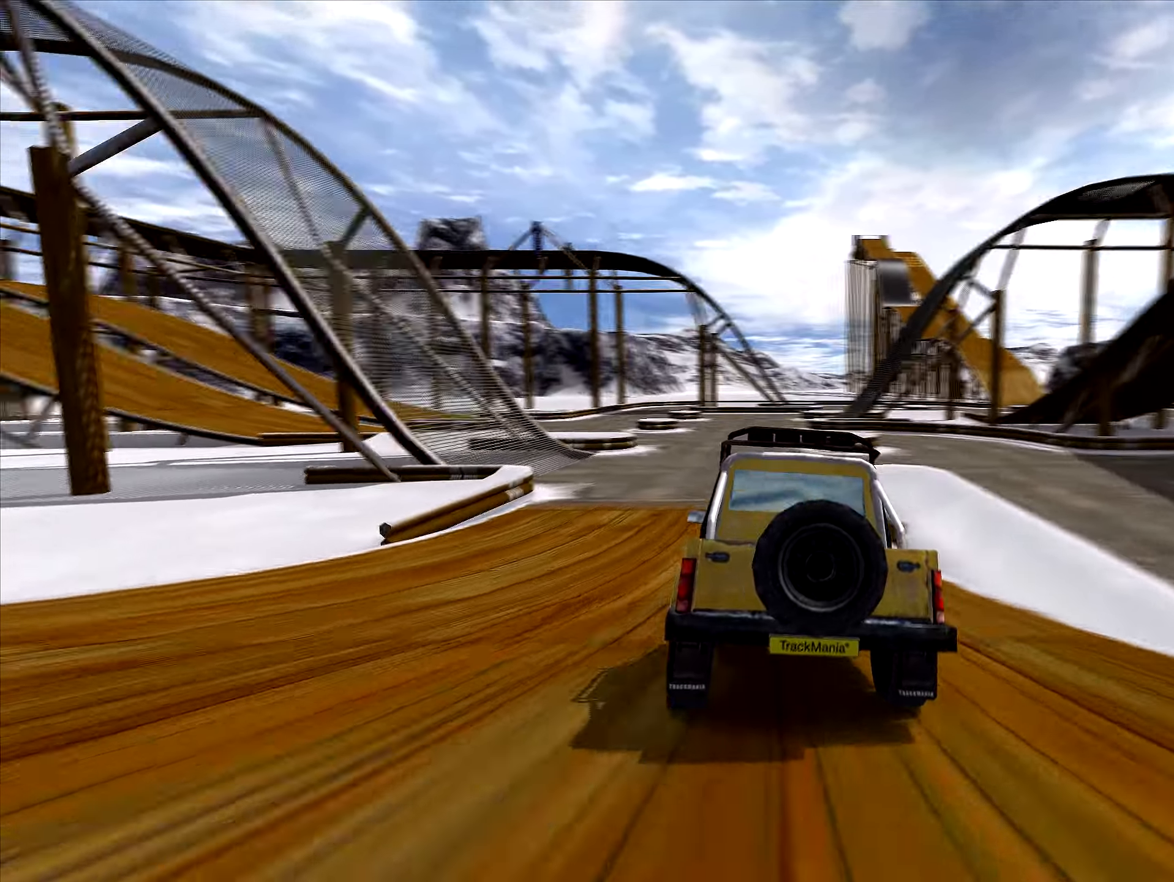
{"keys": ["left", "up"], "events": [[50, "left", "down"], [134, "left", "up"], [267, "left", "down"], [367, "left", "up"], [467, "left", "down"]]}
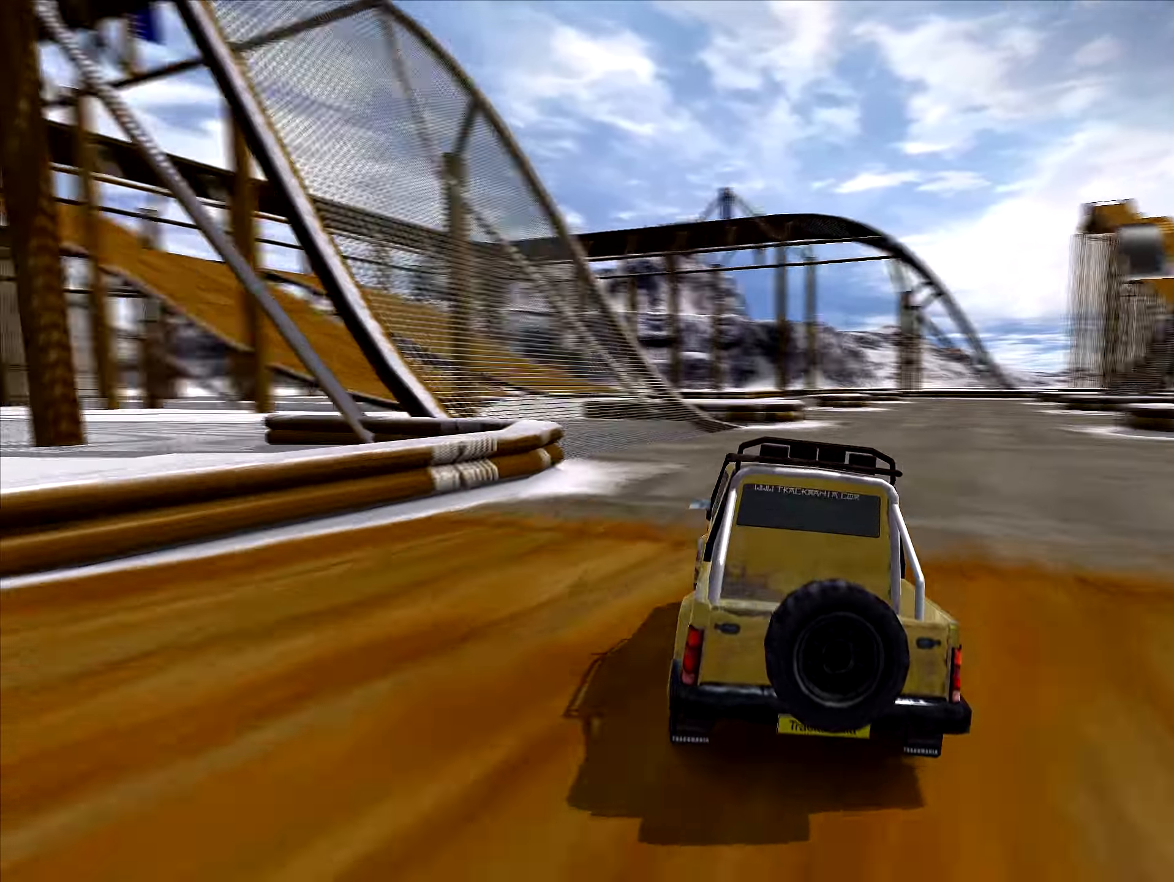
{"keys": ["up"], "events": [[350, "left", "up"]]}
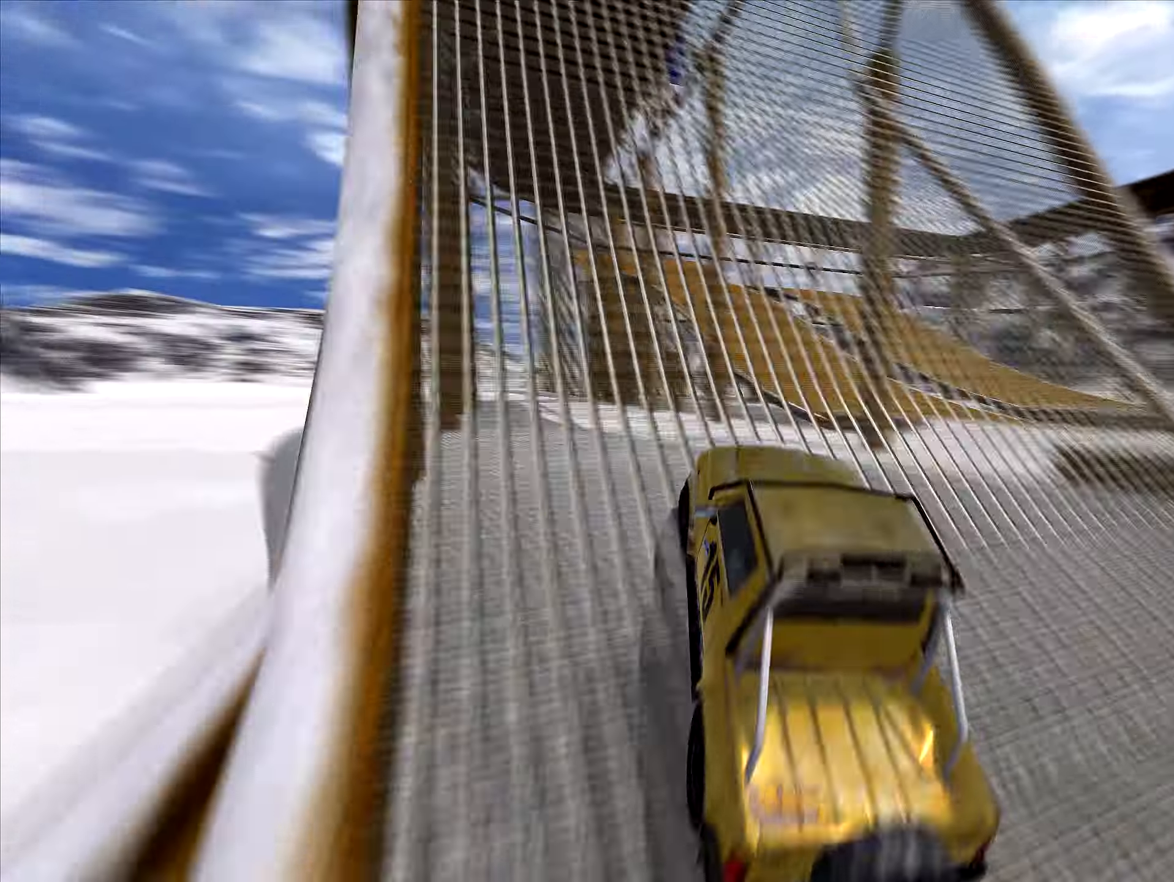
{"keys": ["up"], "events": [[167, "left", "down"], [217, "left", "up"], [466, "right", "down"], [500, "right", "up"]]}
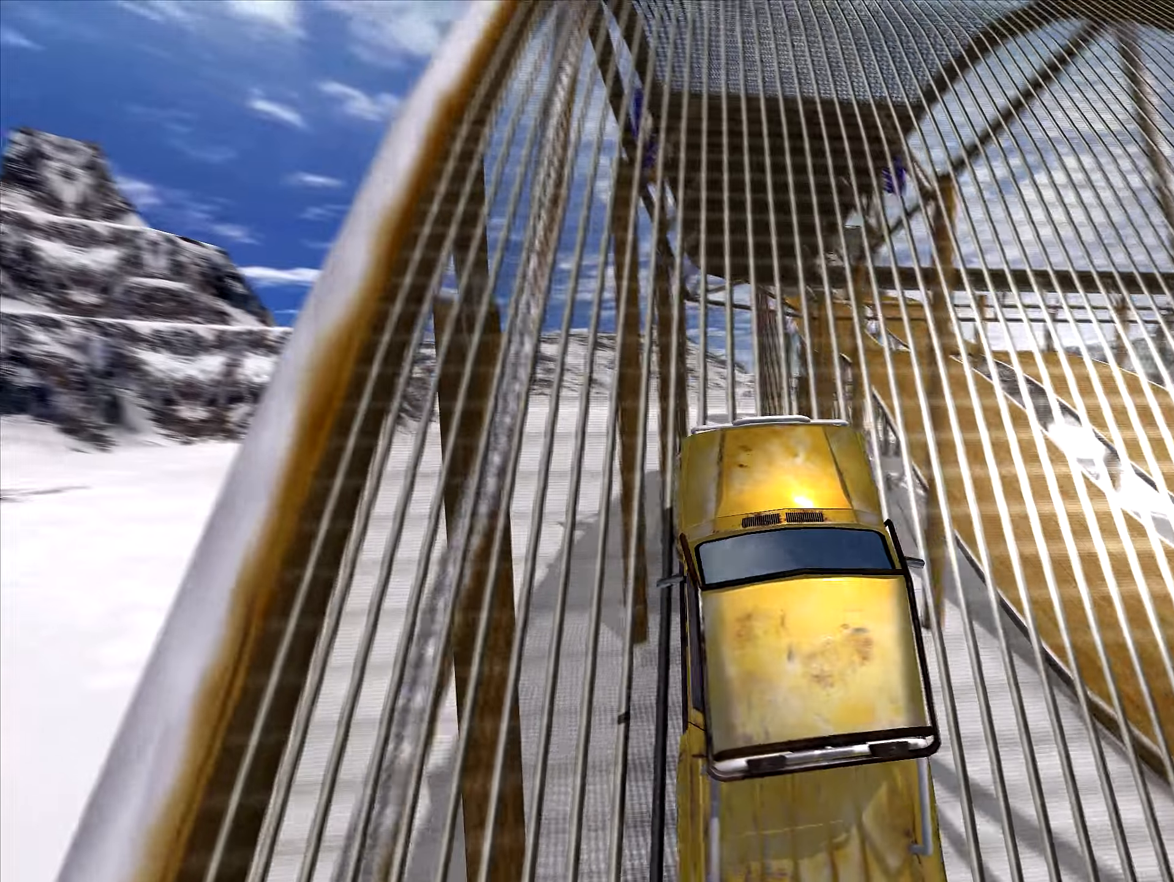
{"keys": ["up"], "events": []}
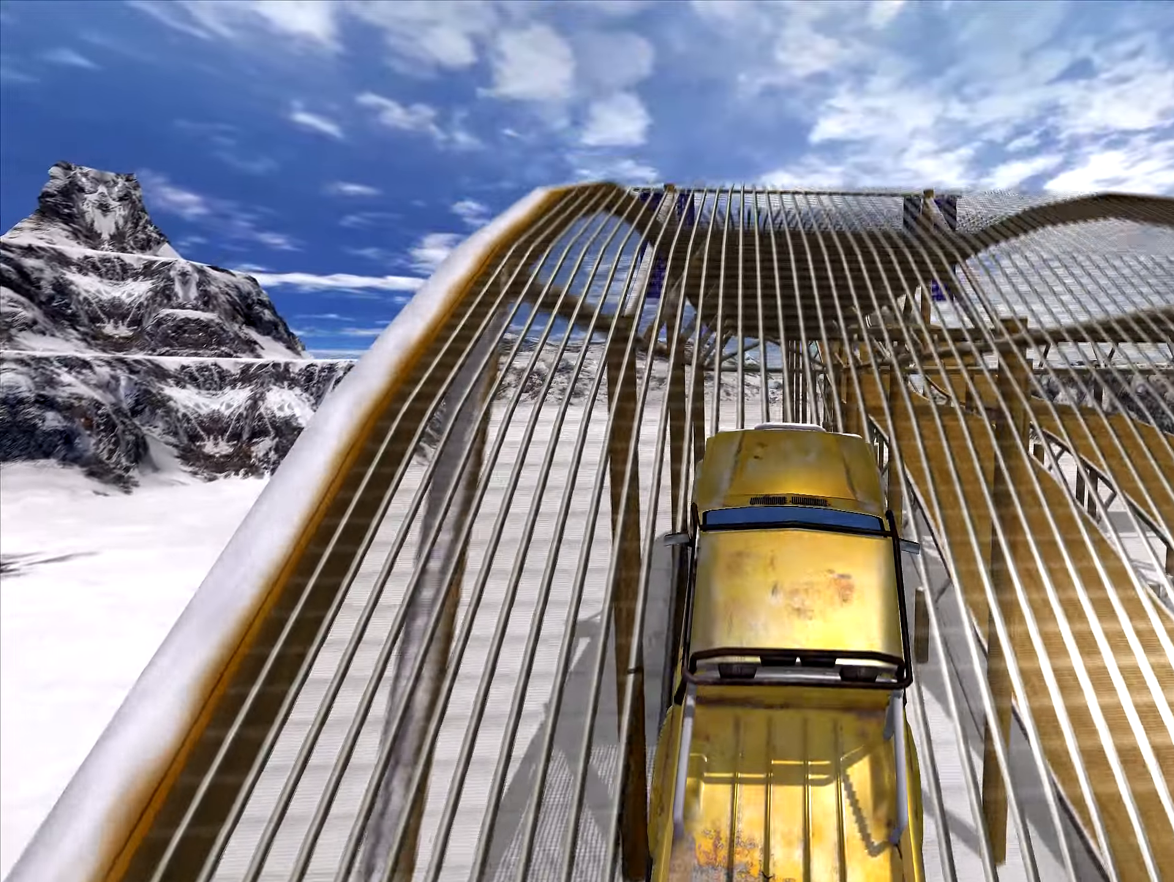
{"keys": ["up"], "events": []}
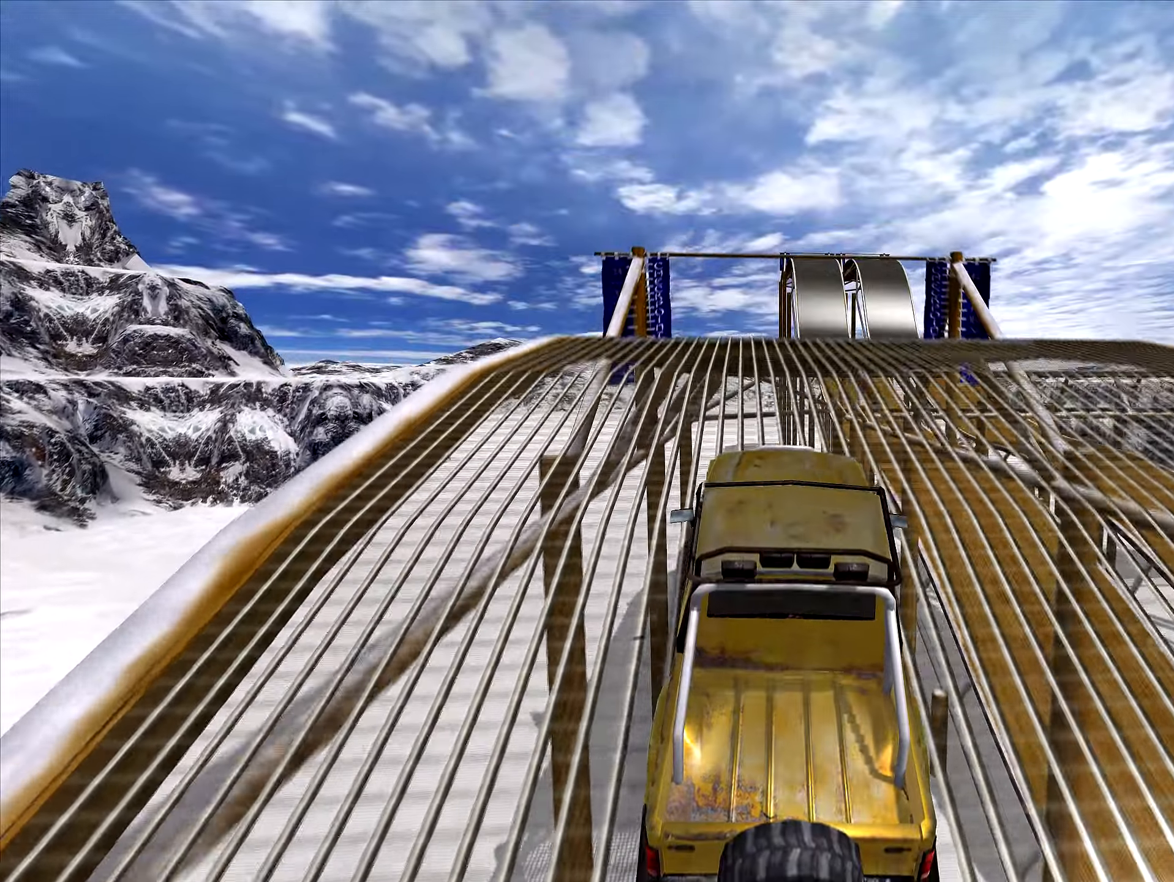
{"keys": ["up"], "events": []}
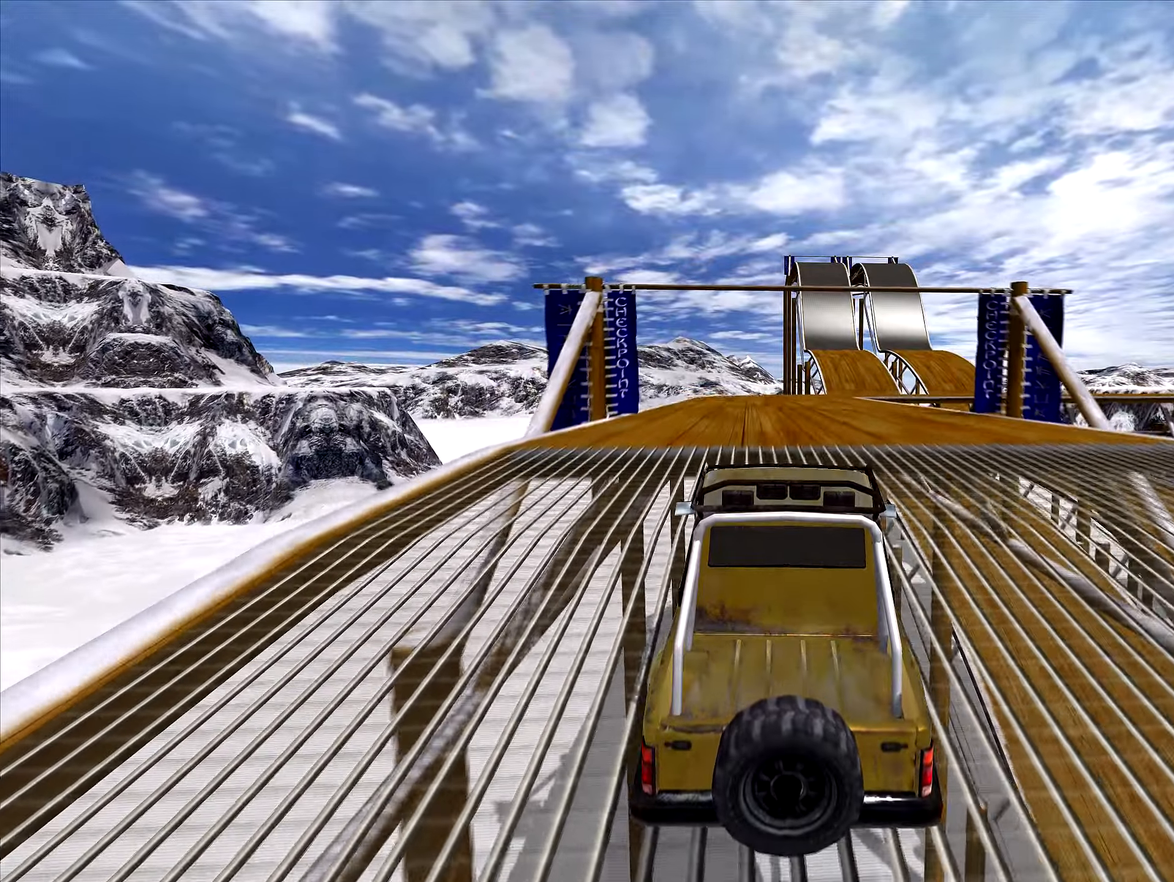
{"keys": ["up"], "events": []}
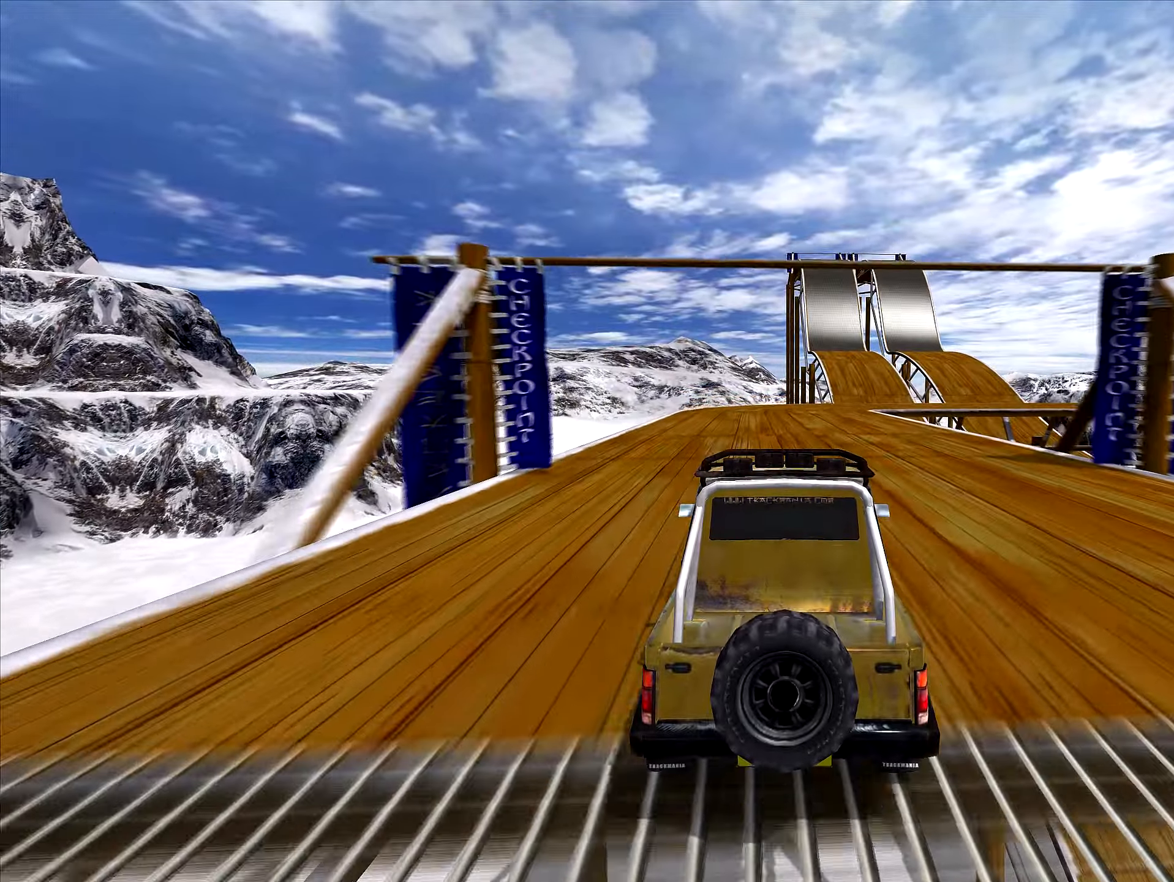
{"keys": [], "events": [[500, "up", "up"]]}
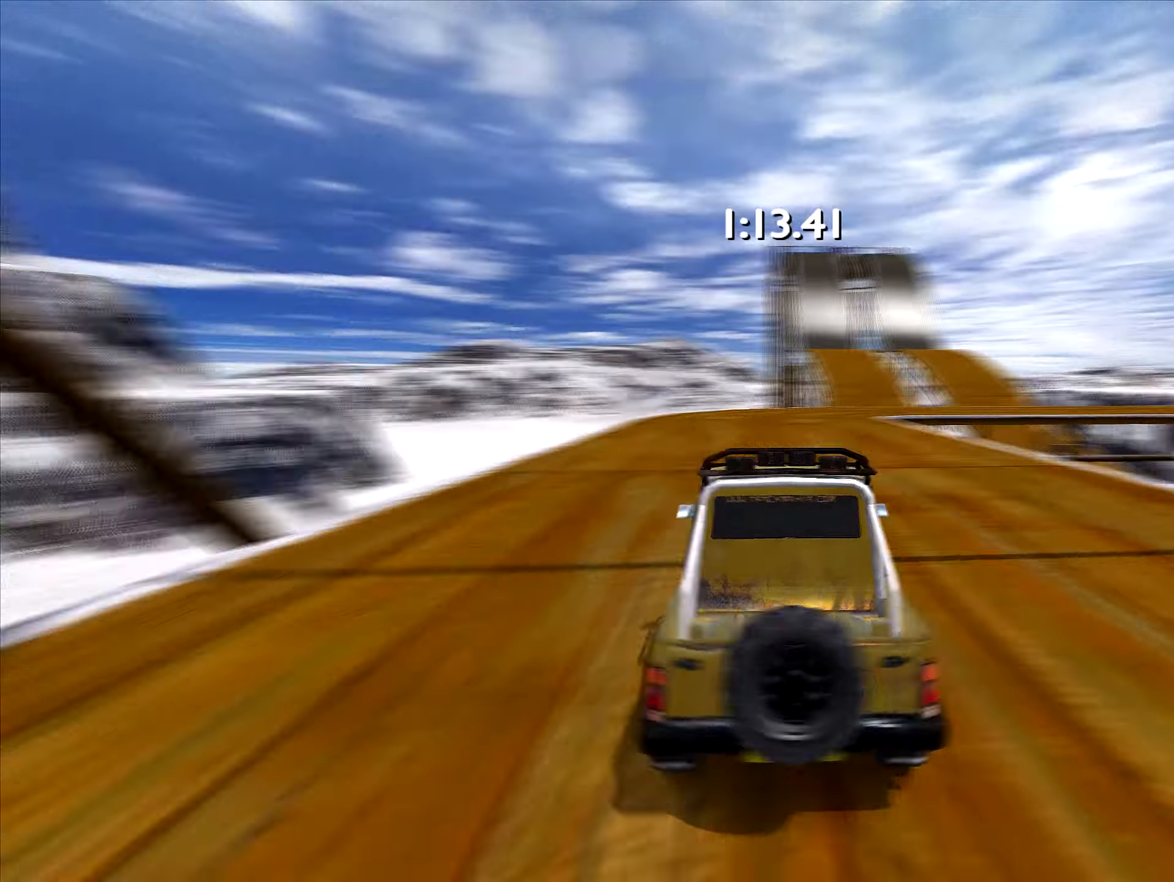
{"keys": ["down", "right"], "events": [[83, "down", "down"], [366, "right", "down"], [416, "right", "up"], [500, "right", "down"]]}
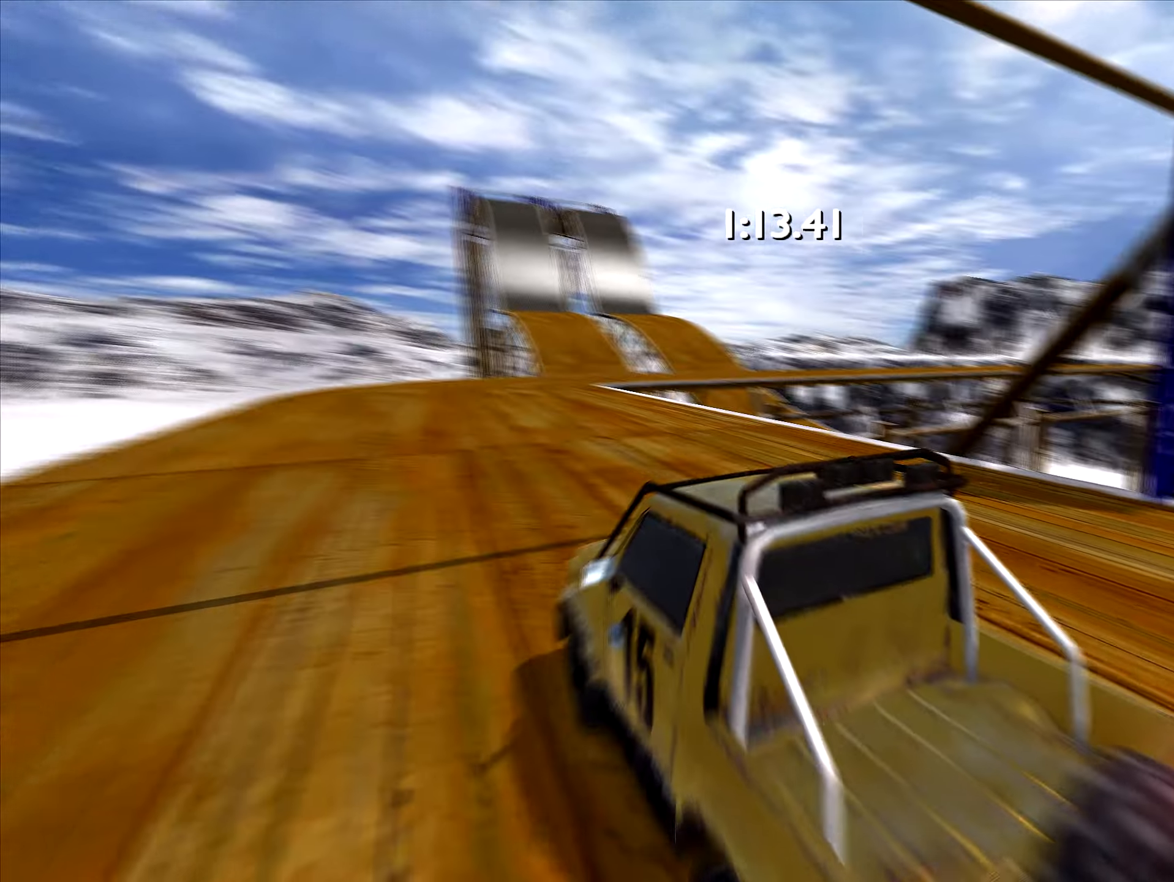
{"keys": ["down"], "events": [[50, "right", "up"], [133, "right", "down"], [166, "right", "up"], [200, "right", "down"], [266, "right", "up"]]}
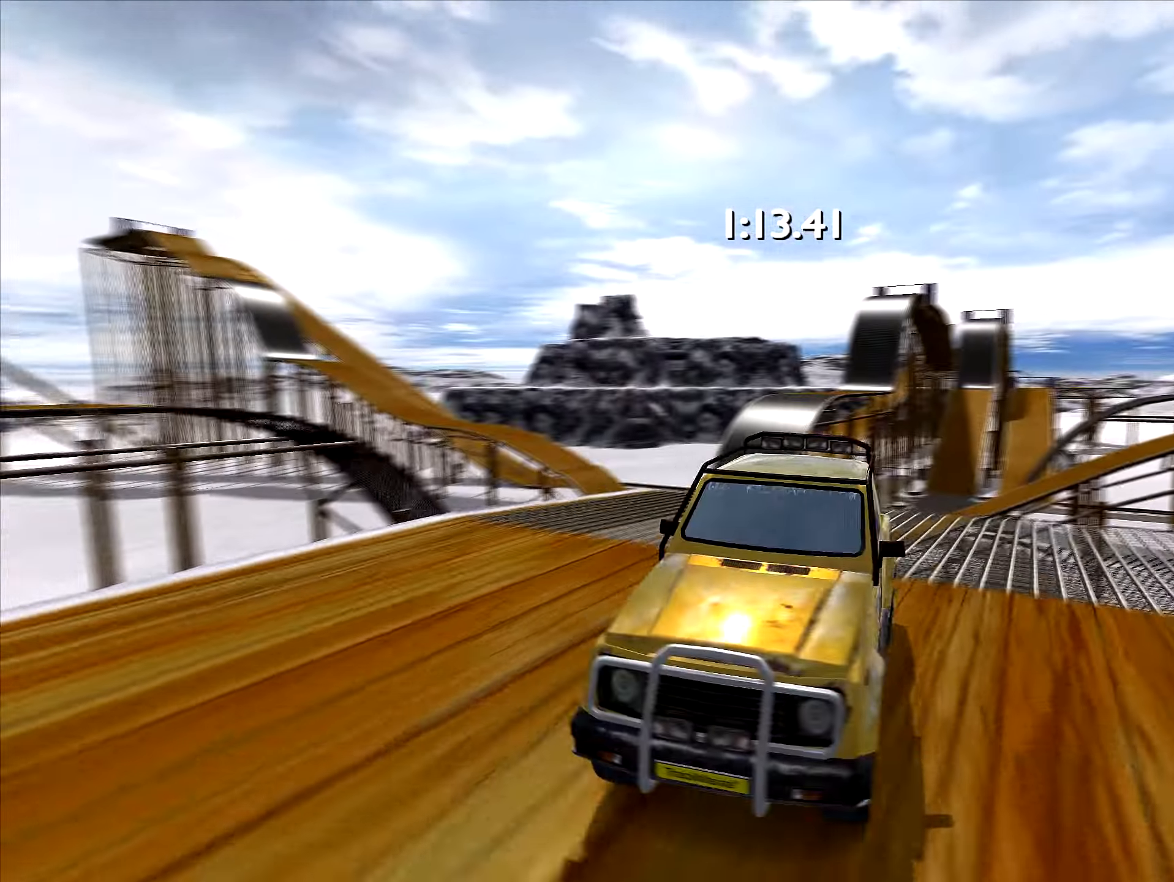
{"keys": ["down"], "events": [[166, "right", "down"], [266, "right", "up"]]}
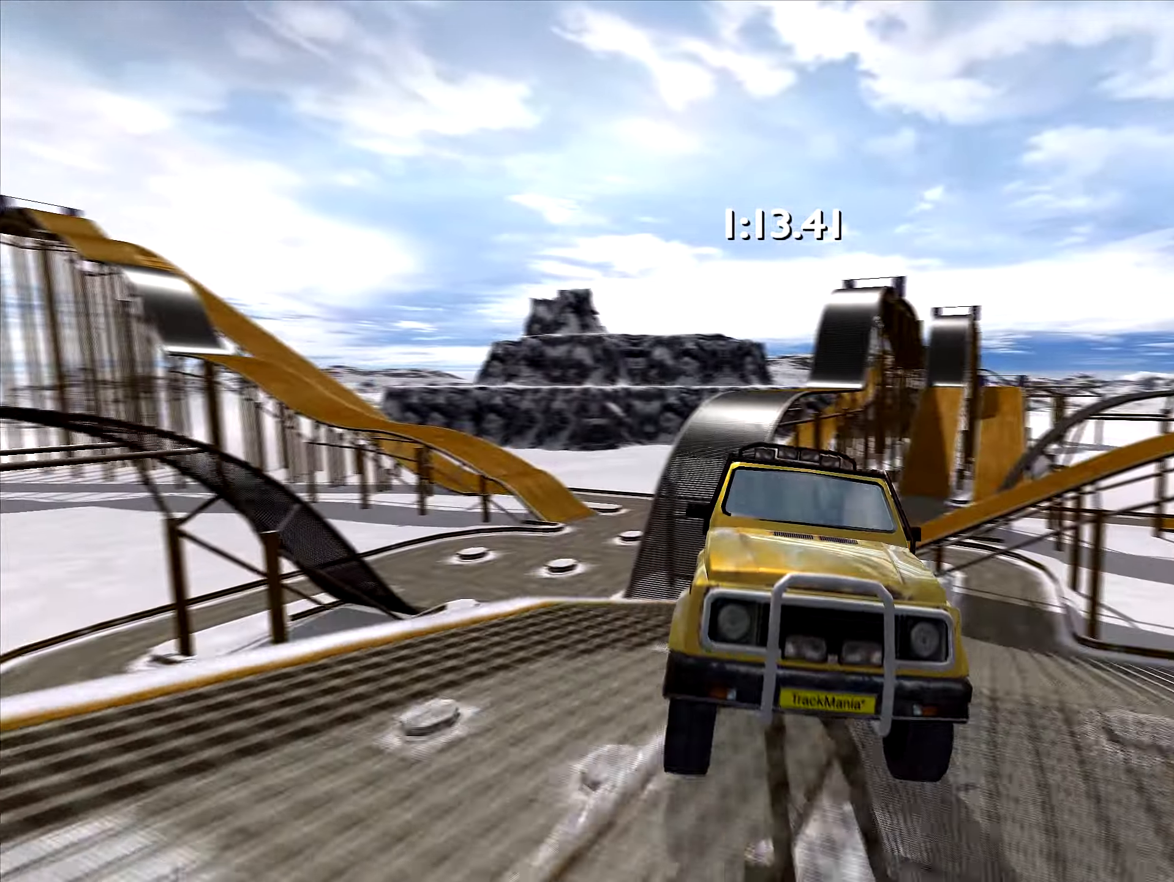
{"keys": ["down"], "events": []}